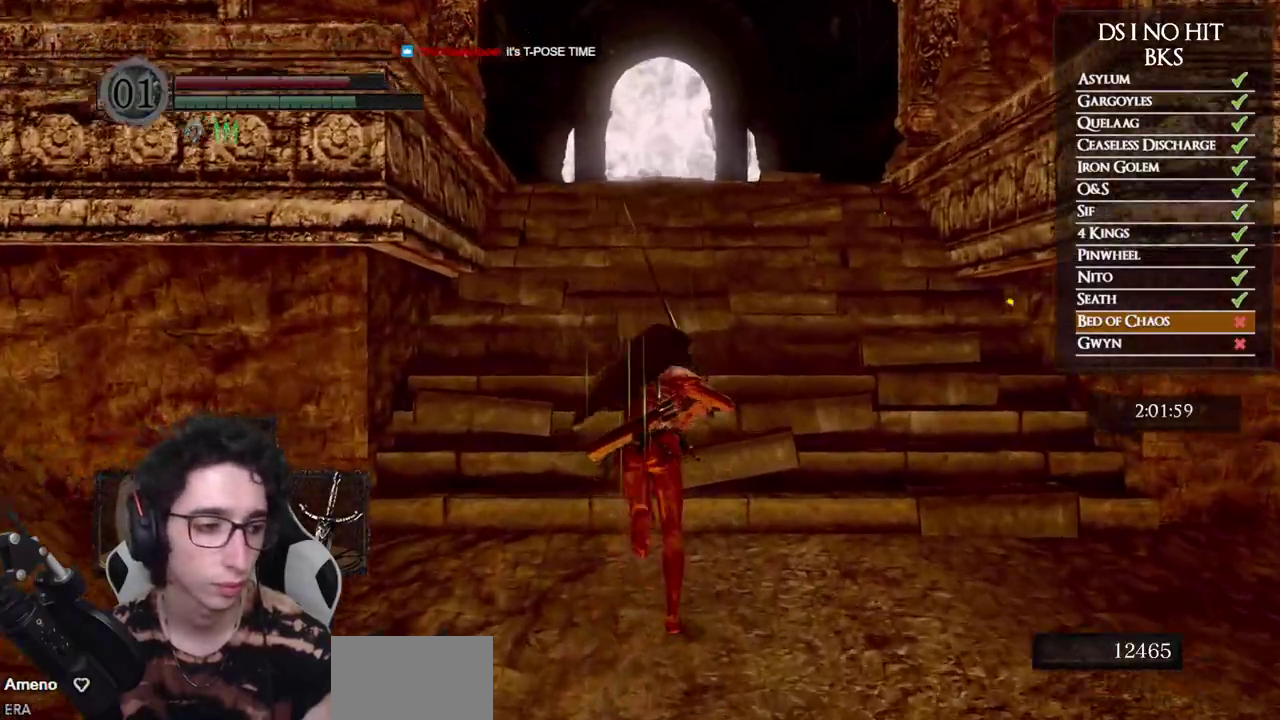
Gameplay with a controller (Xbox layout); each line is a JSON object with the inputs held at the frame after it. "events" lists button and stick changes between this image and that frame as [ms after this image, input, new state], when the widget could be followed in between.
{"buttons": ["B"], "left_stick": "up", "right_stick": "center", "events": []}
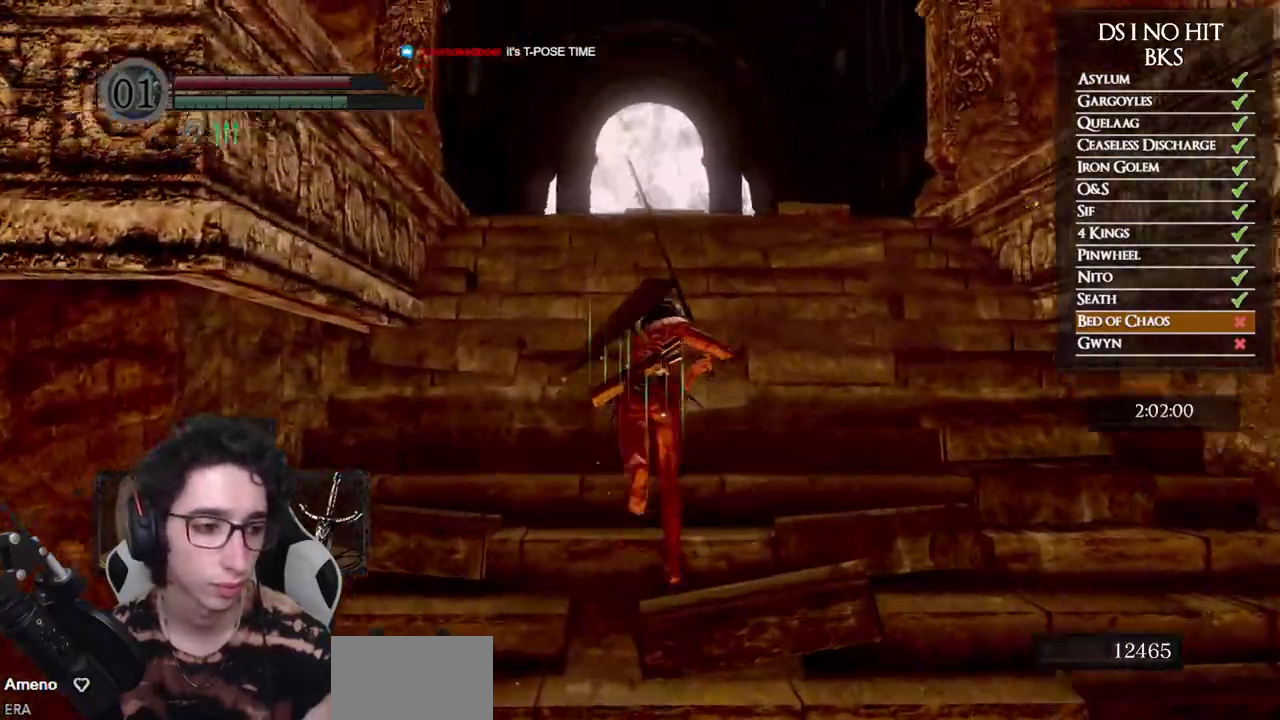
{"buttons": ["B"], "left_stick": "up", "right_stick": "center", "events": []}
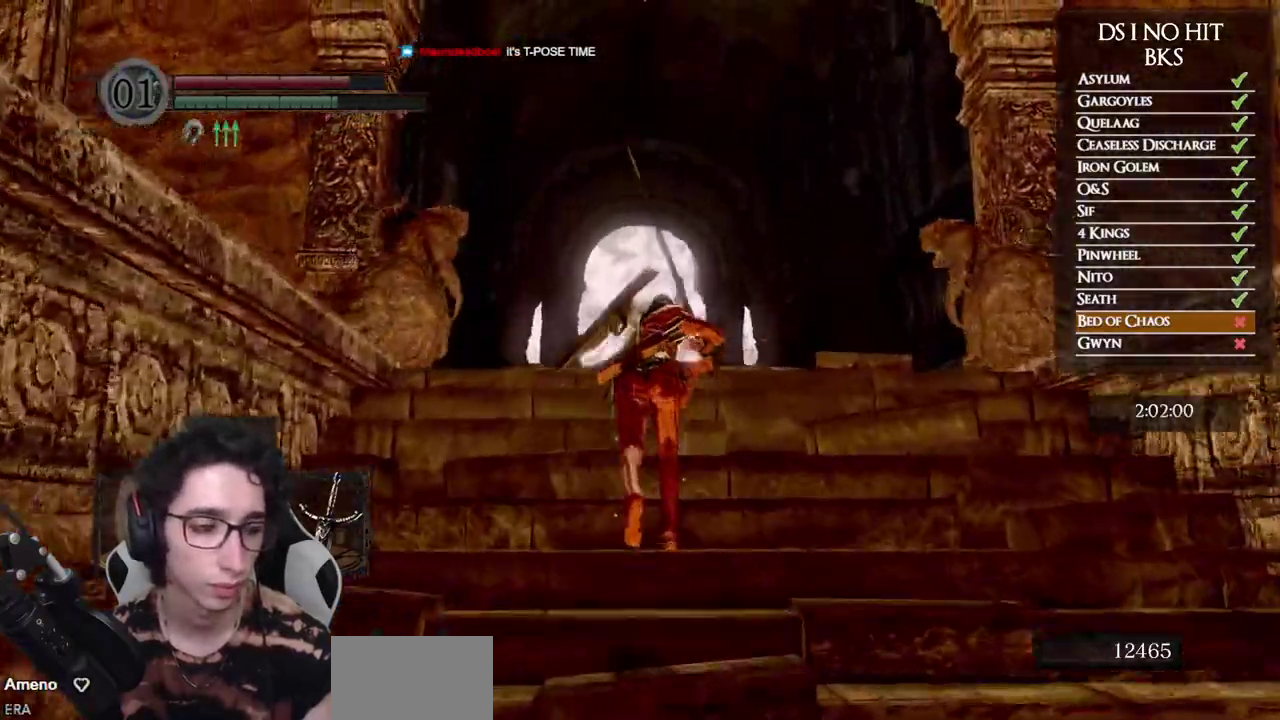
{"buttons": ["B"], "left_stick": "up", "right_stick": "center", "events": []}
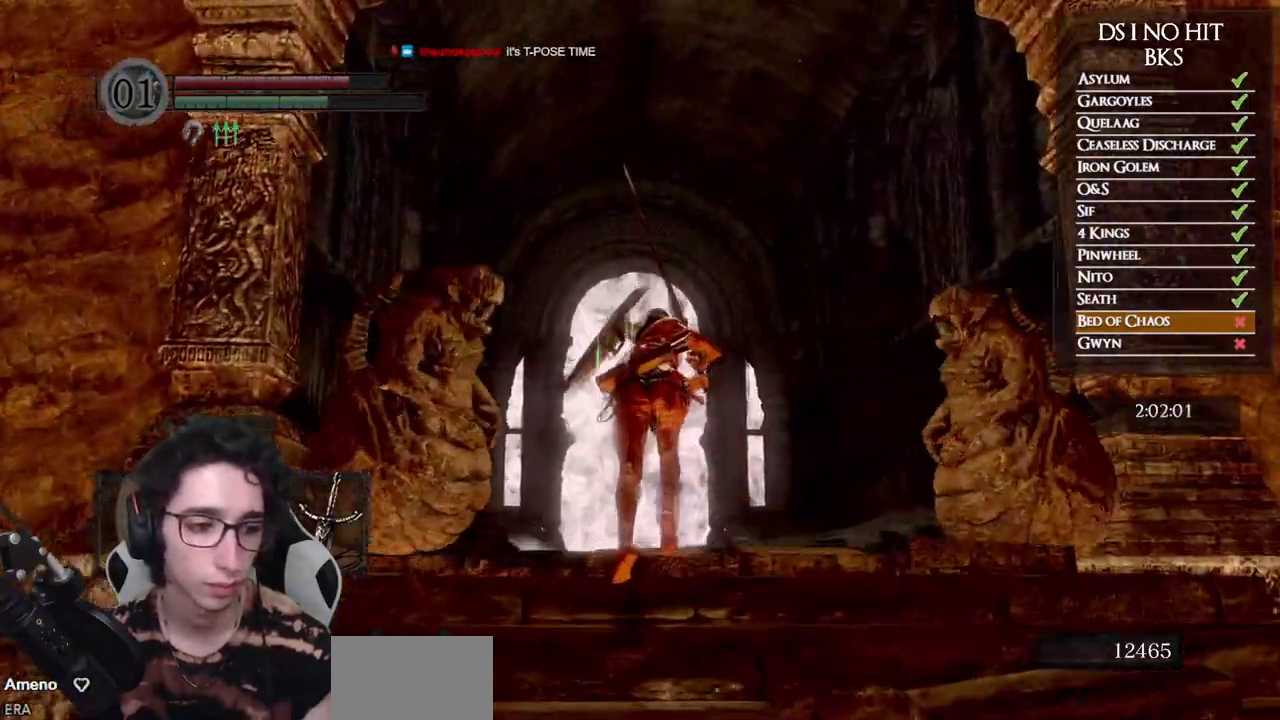
{"buttons": ["B"], "left_stick": "up", "right_stick": "center", "events": []}
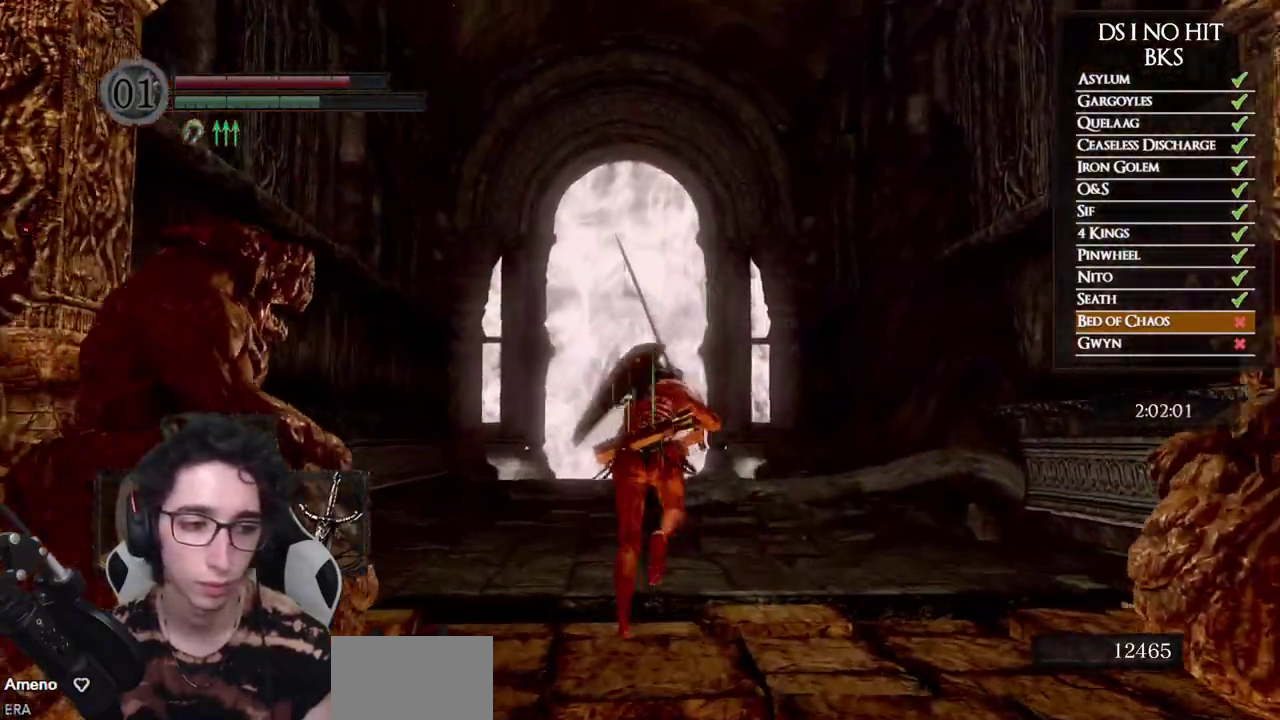
{"buttons": ["B"], "left_stick": "up", "right_stick": "center", "events": [[217, "B", "up"], [300, "B", "down"], [367, "B", "up"], [433, "B", "down"]]}
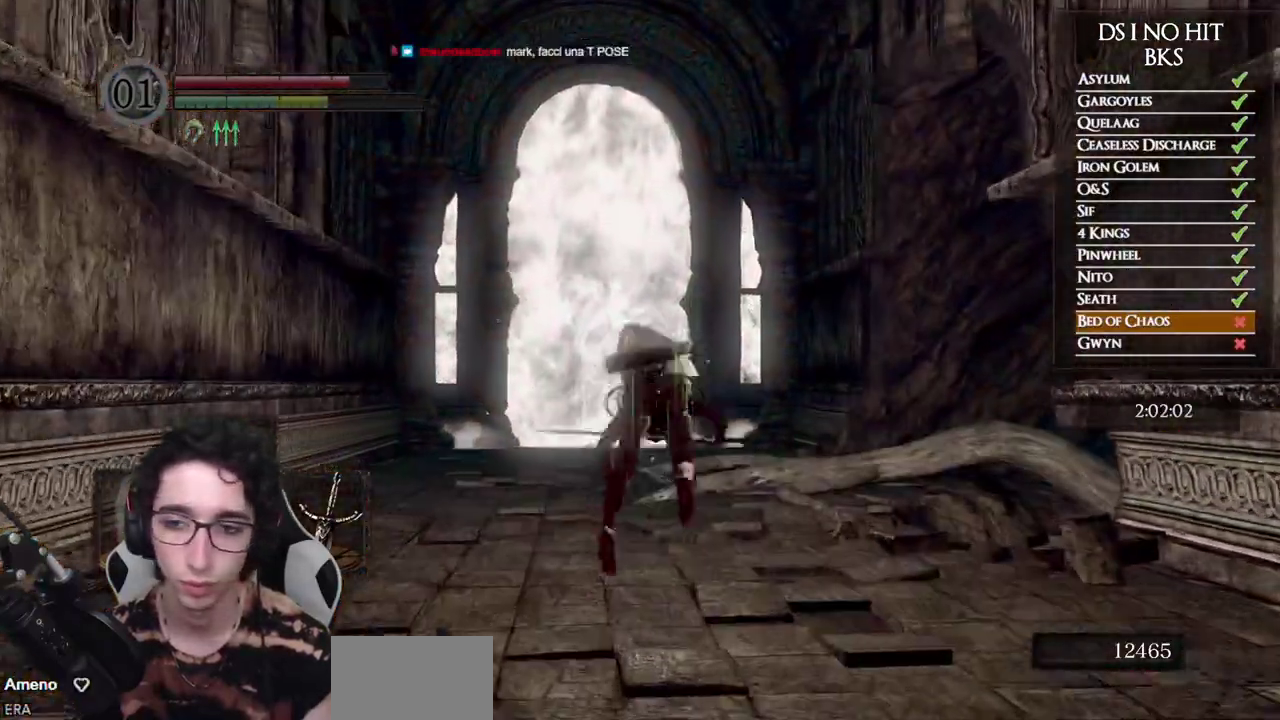
{"buttons": [], "left_stick": "up", "right_stick": "down-right", "events": [[17, "B", "up"], [183, "right_stick", "down-right"]]}
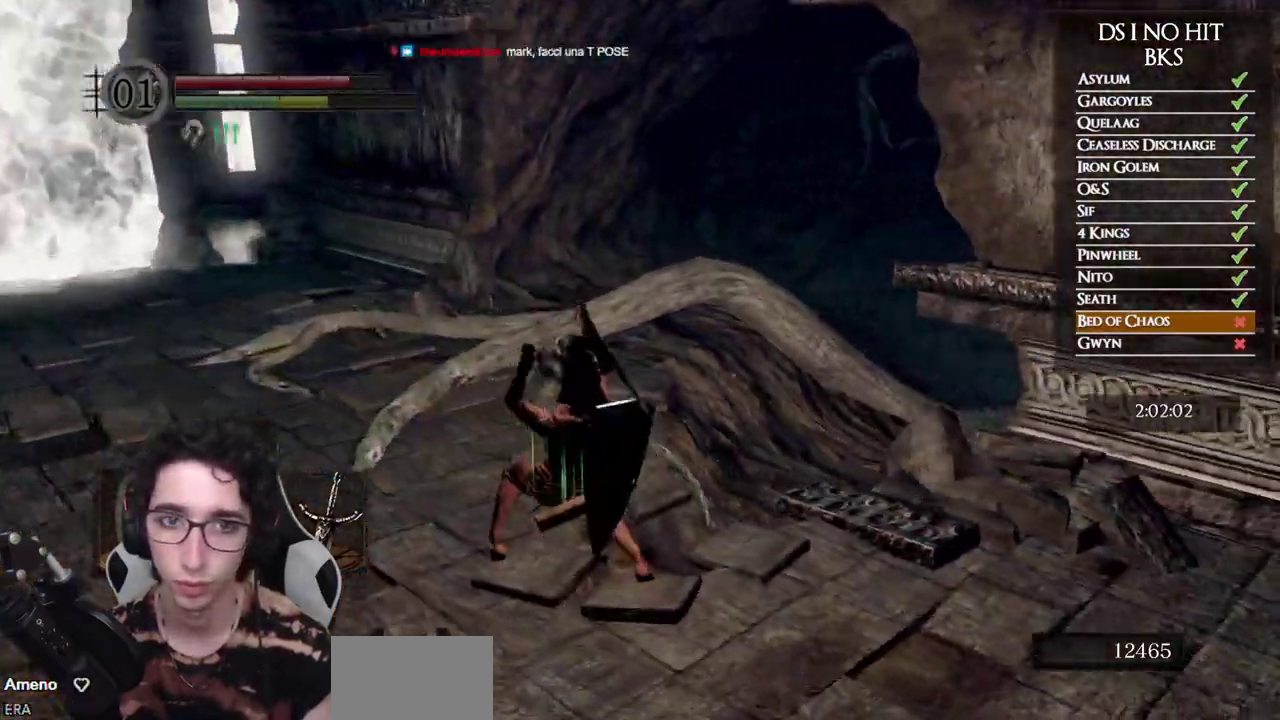
{"buttons": [], "left_stick": "up-left", "right_stick": "right", "events": [[17, "right_stick", "right"], [200, "left_stick", "up-left"]]}
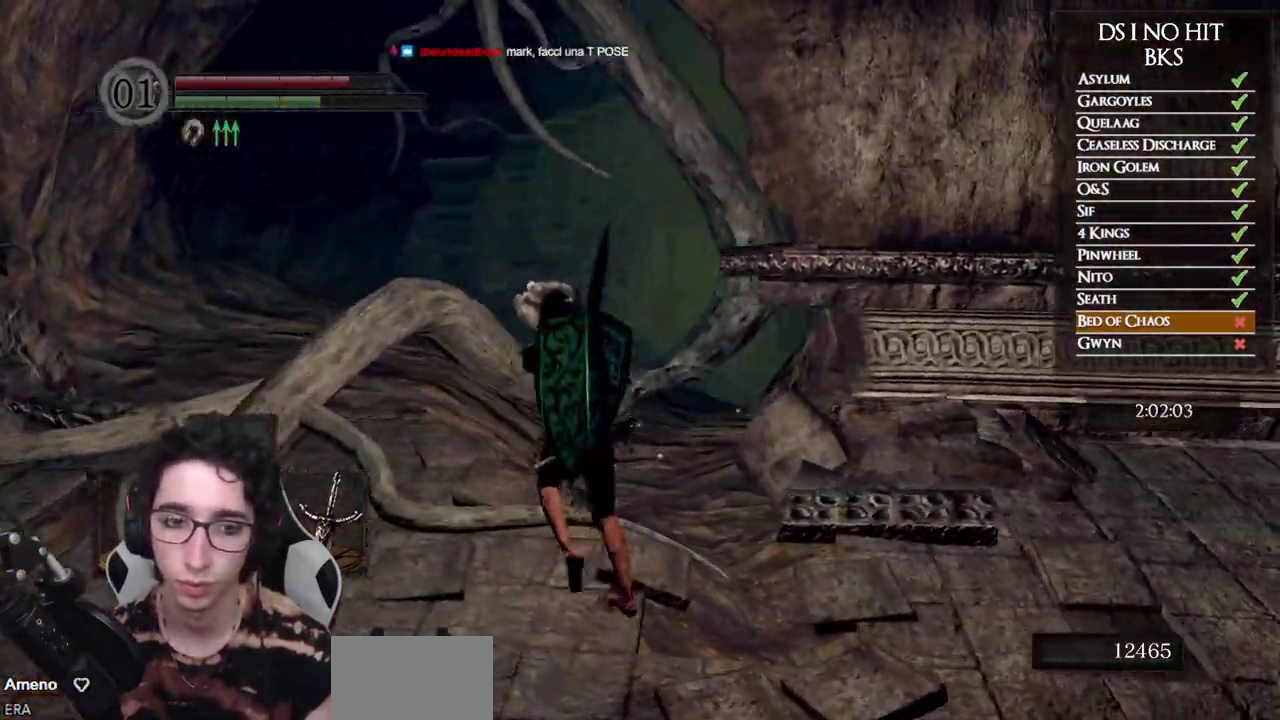
{"buttons": [], "left_stick": "up-left", "right_stick": "center", "events": [[200, "right_stick", "down-right"], [267, "right_stick", "right"], [317, "right_stick", "down-right"], [450, "right_stick", "right"], [500, "right_stick", "center"]]}
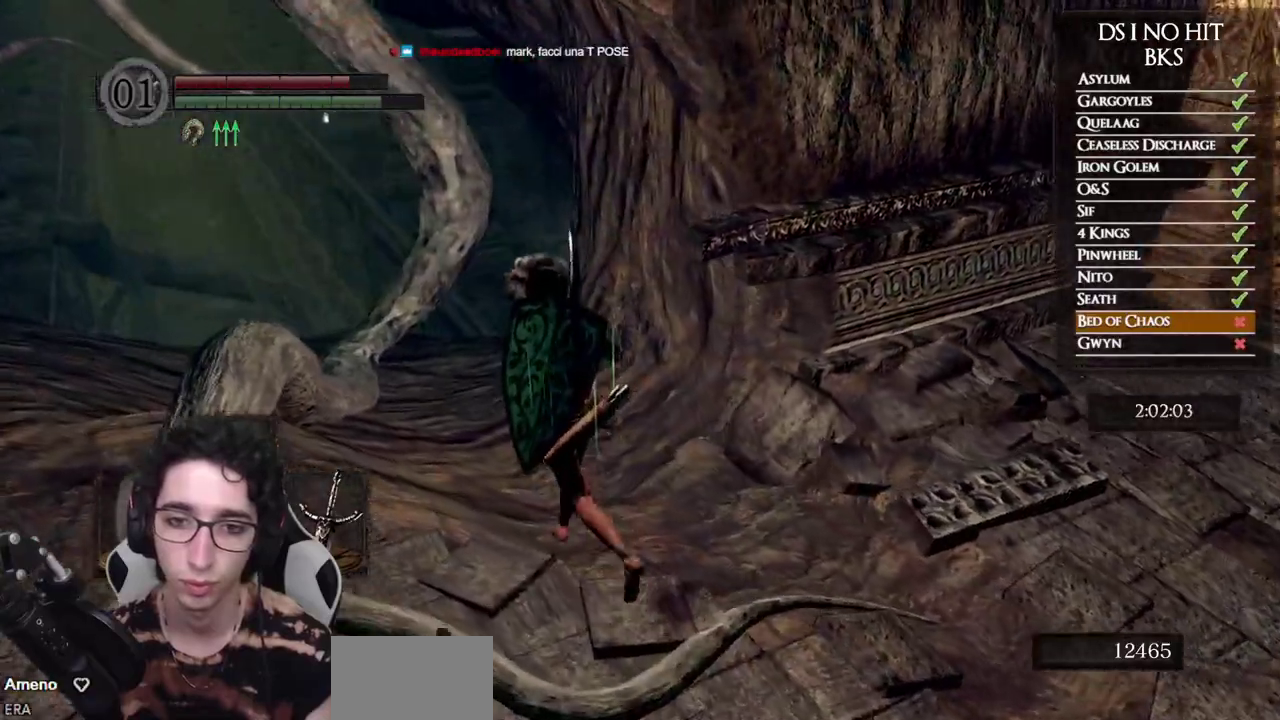
{"buttons": ["B"], "left_stick": "up", "right_stick": "center", "events": [[83, "B", "down"], [333, "left_stick", "up"]]}
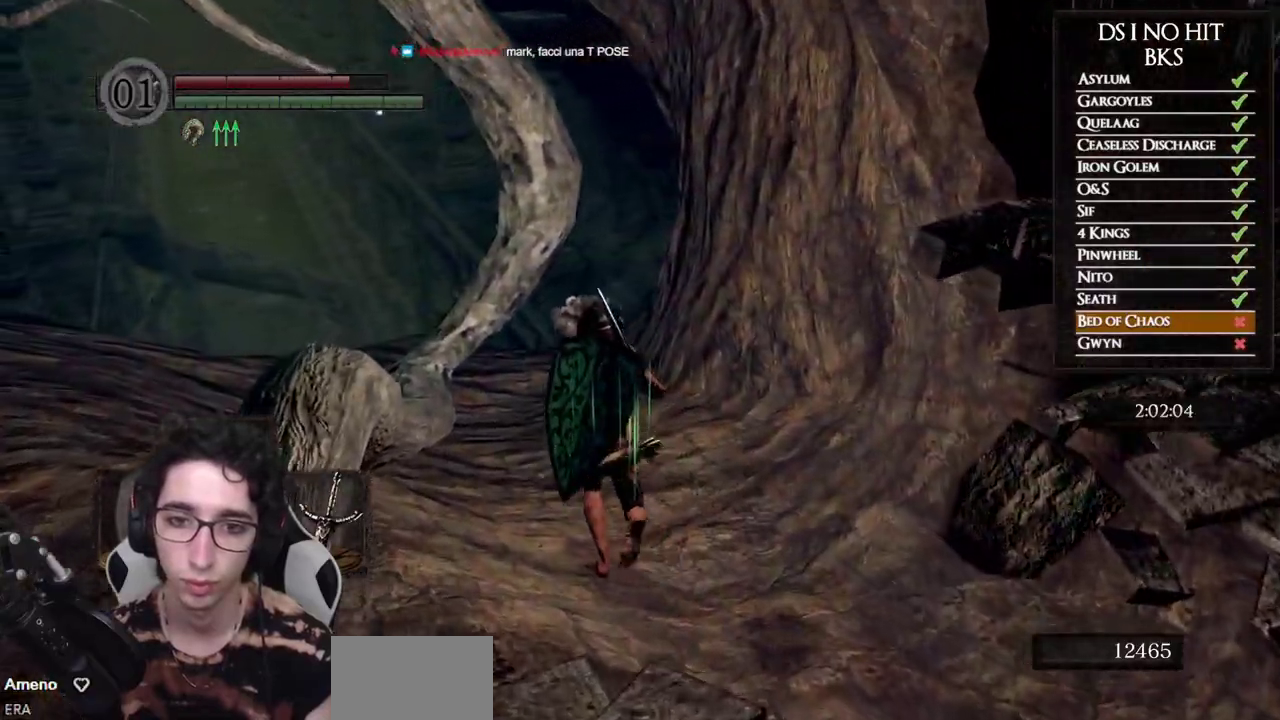
{"buttons": ["B"], "left_stick": "up", "right_stick": "center", "events": []}
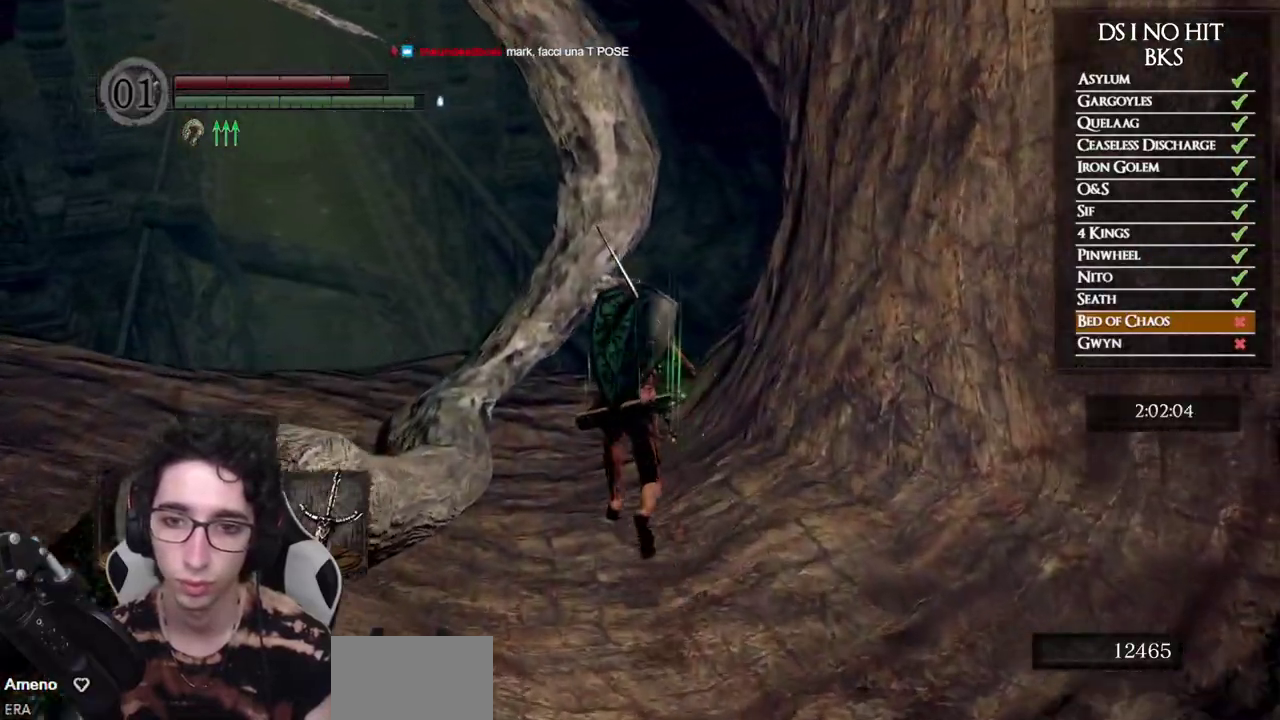
{"buttons": ["B"], "left_stick": "up", "right_stick": "center", "events": []}
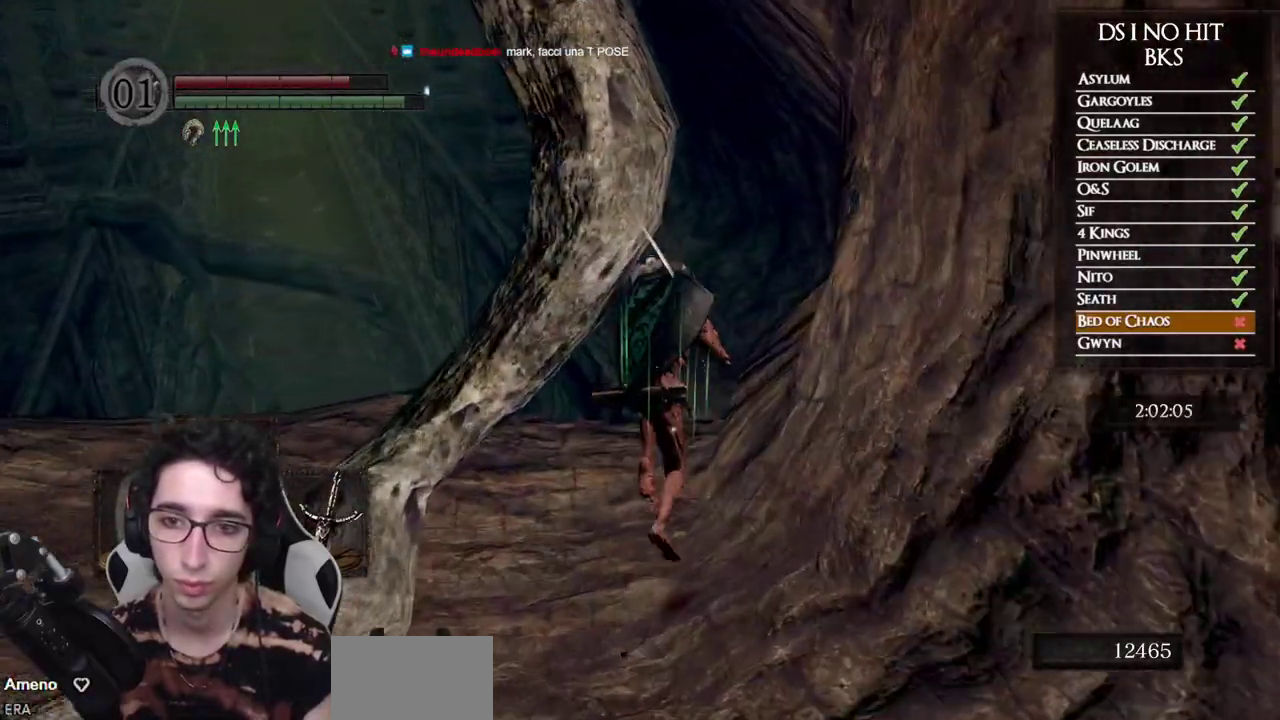
{"buttons": ["B"], "left_stick": "up", "right_stick": "center", "events": [[317, "B", "up"], [417, "B", "down"]]}
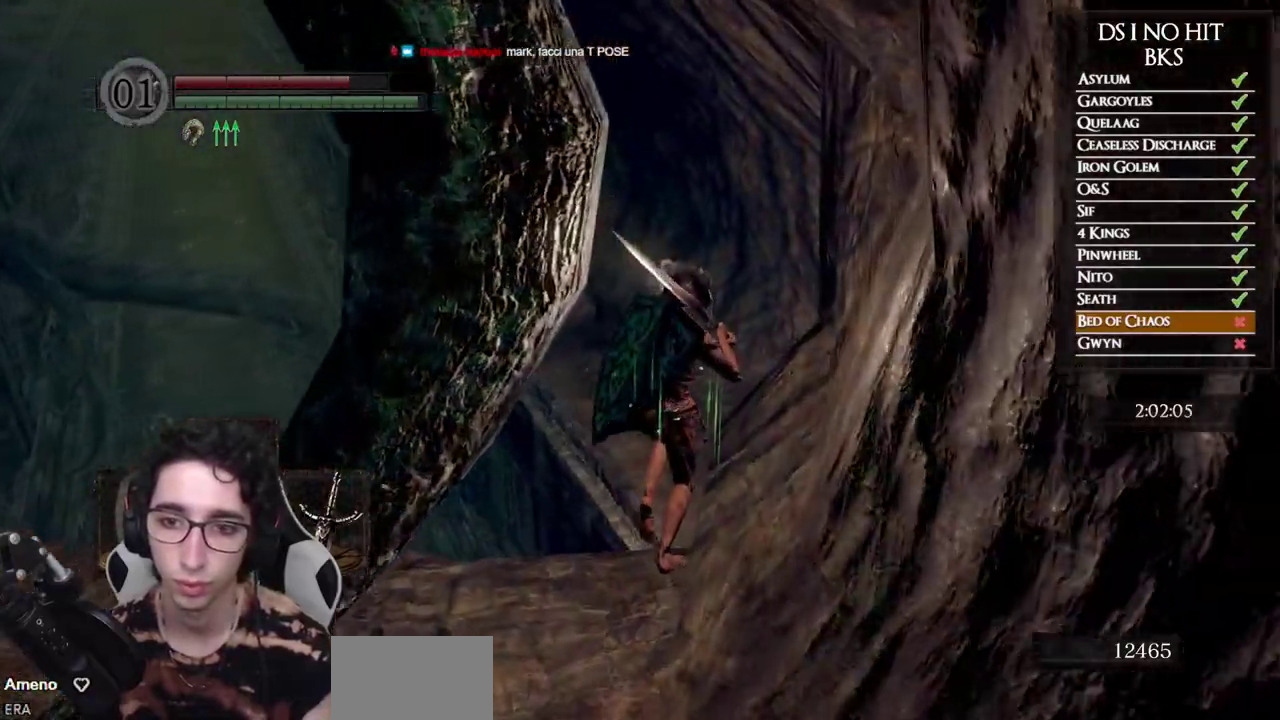
{"buttons": [], "left_stick": "up-right", "right_stick": "center", "events": [[33, "B", "up"], [83, "B", "down"], [183, "B", "up"], [250, "B", "down"], [283, "left_stick", "up-right"], [333, "B", "up"]]}
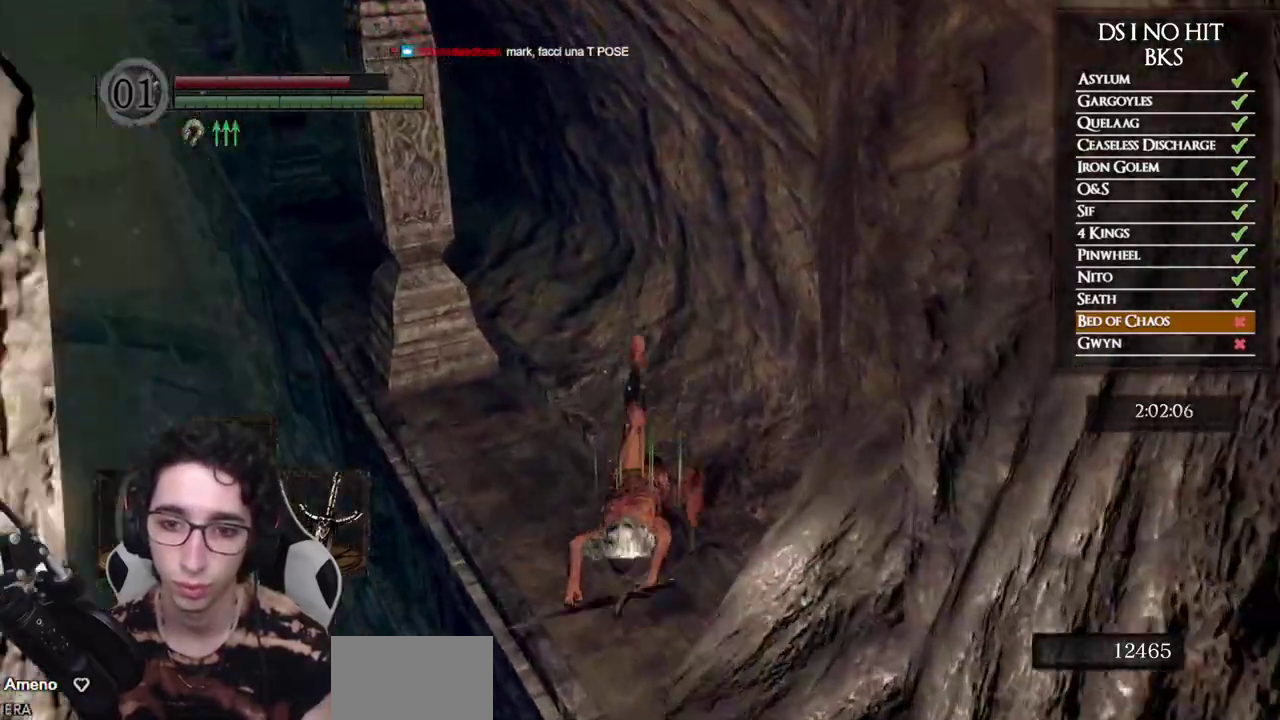
{"buttons": ["B"], "left_stick": "up", "right_stick": "center", "events": [[83, "right_stick", "down-right"], [133, "right_stick", "center"], [233, "B", "down"], [283, "left_stick", "up"]]}
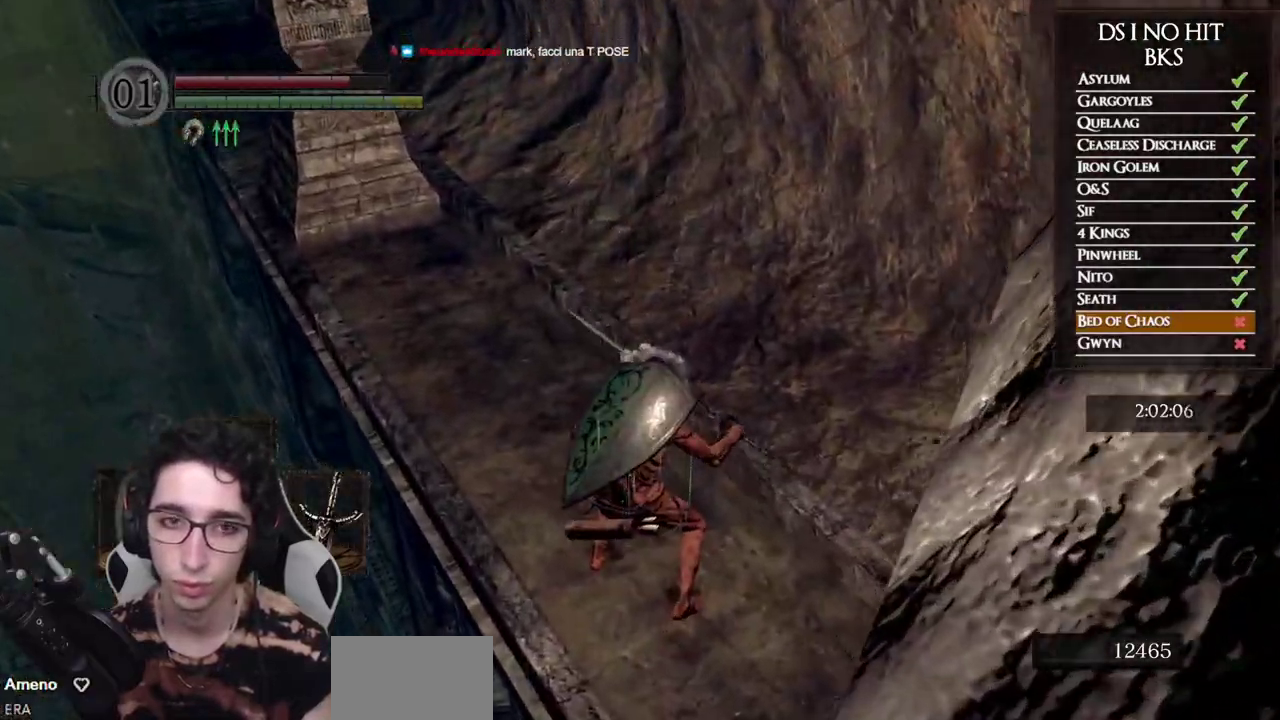
{"buttons": ["B"], "left_stick": "up", "right_stick": "center", "events": []}
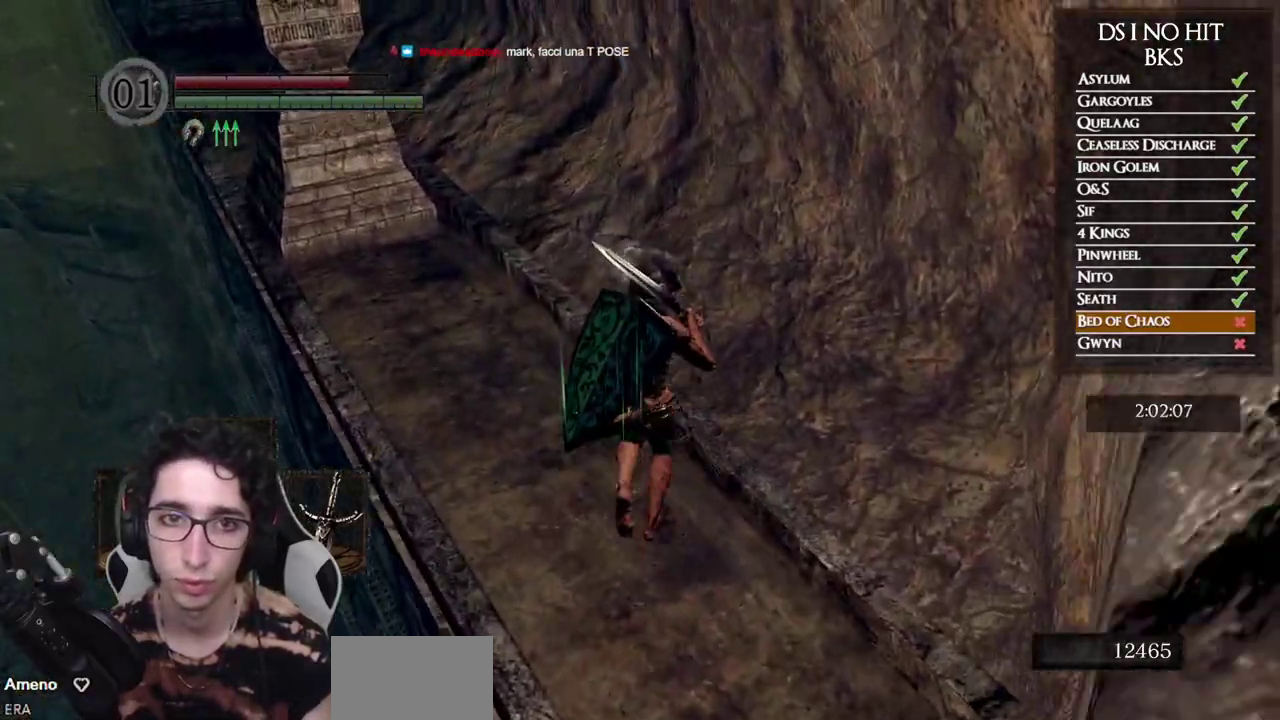
{"buttons": ["B"], "left_stick": "up-right", "right_stick": "left", "events": [[33, "right_stick", "left"], [267, "right_stick", "center"], [333, "right_stick", "left"], [500, "left_stick", "up-right"]]}
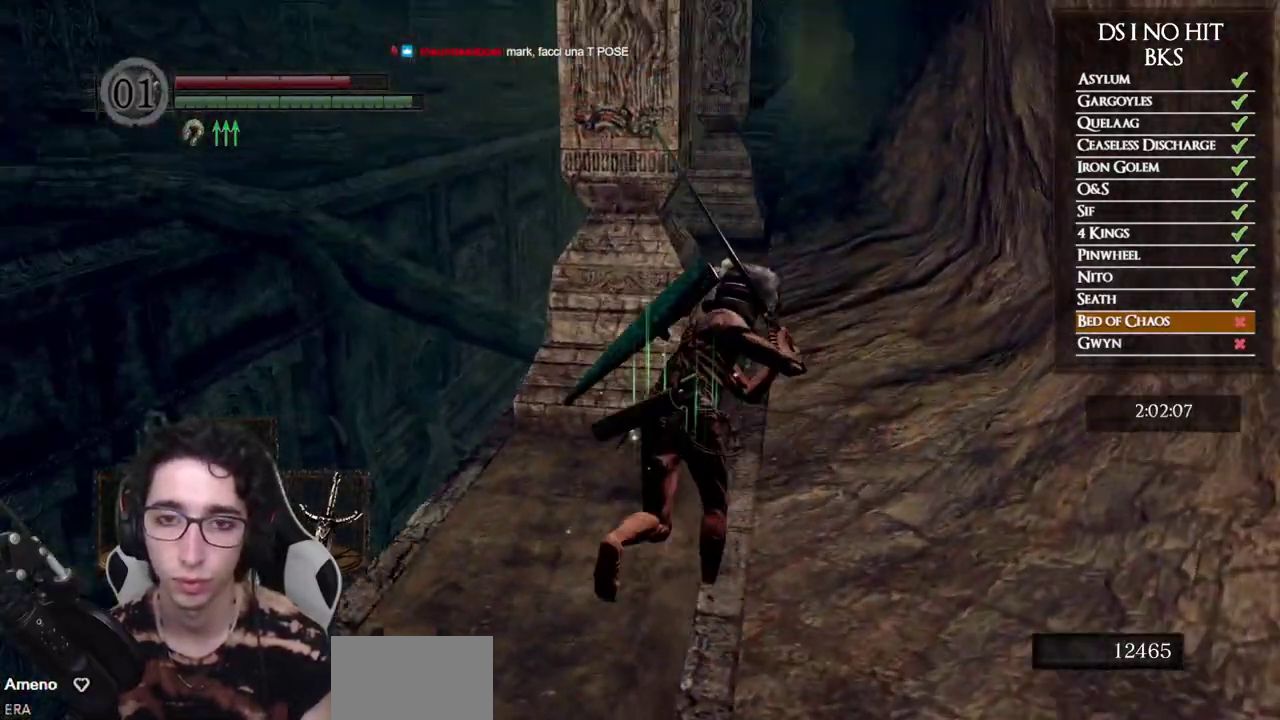
{"buttons": ["B"], "left_stick": "up-right", "right_stick": "center", "events": [[67, "right_stick", "down-left"], [117, "right_stick", "center"], [350, "right_stick", "left"], [467, "right_stick", "center"]]}
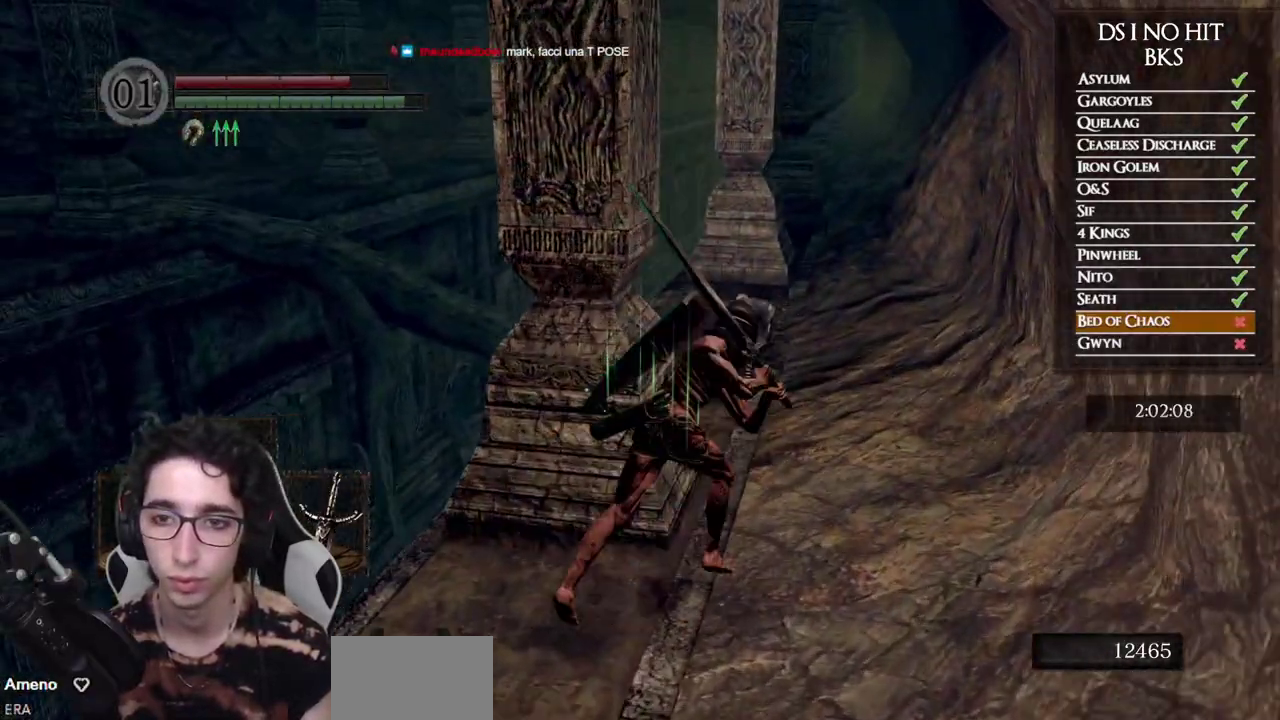
{"buttons": ["B"], "left_stick": "up-right", "right_stick": "center", "events": []}
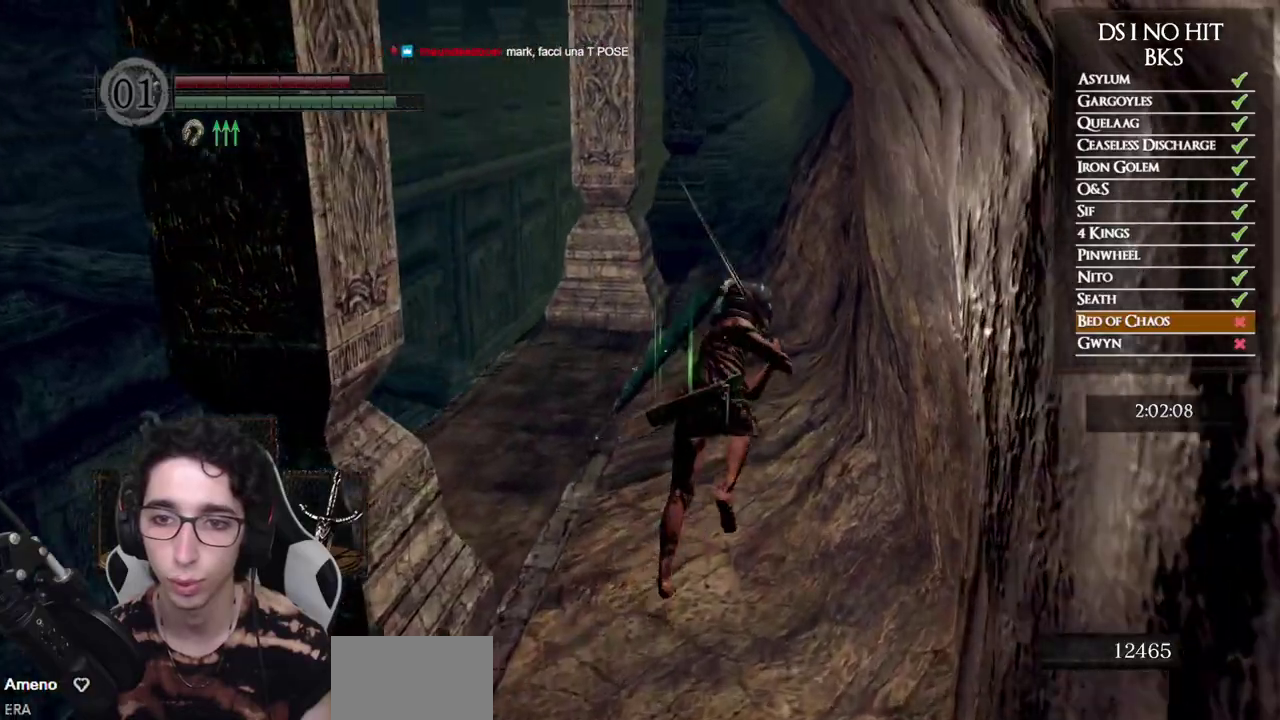
{"buttons": ["B"], "left_stick": "up", "right_stick": "down-left", "events": [[17, "right_stick", "left"], [50, "left_stick", "up"], [183, "right_stick", "center"], [400, "right_stick", "down-left"]]}
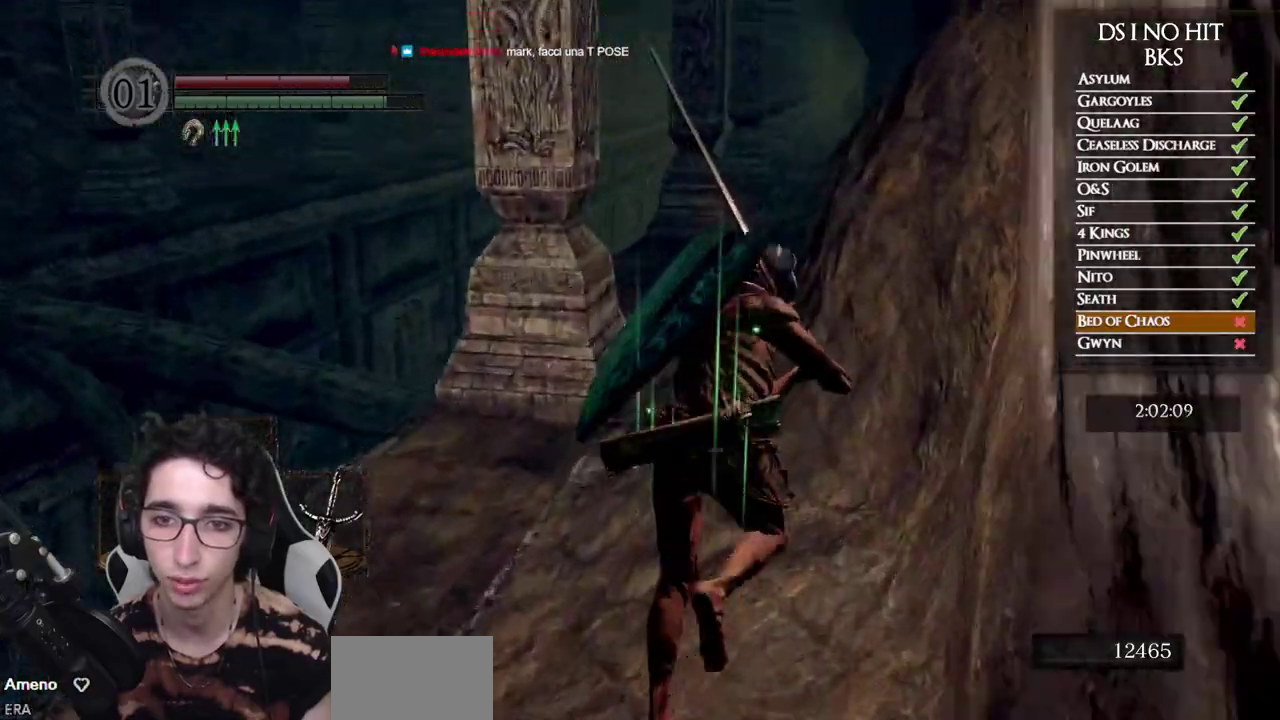
{"buttons": ["B"], "left_stick": "up", "right_stick": "down-left", "events": []}
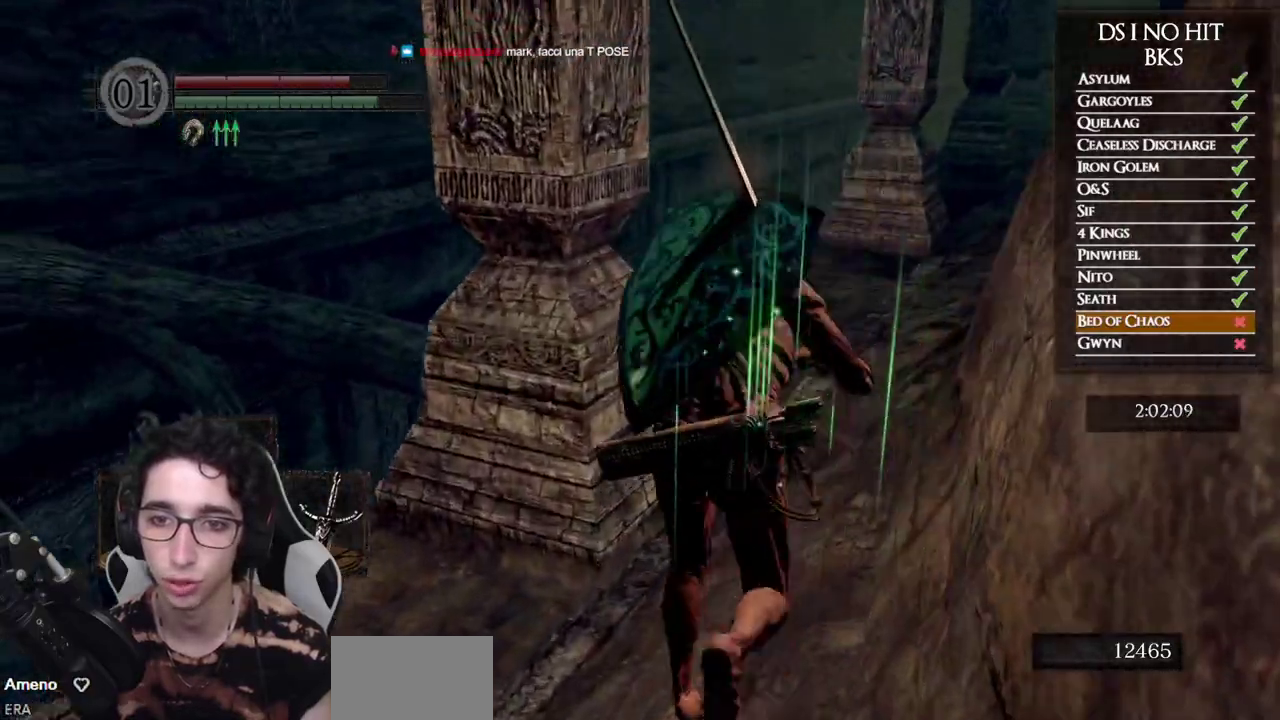
{"buttons": ["B"], "left_stick": "up-right", "right_stick": "down-left", "events": [[100, "left_stick", "up-right"]]}
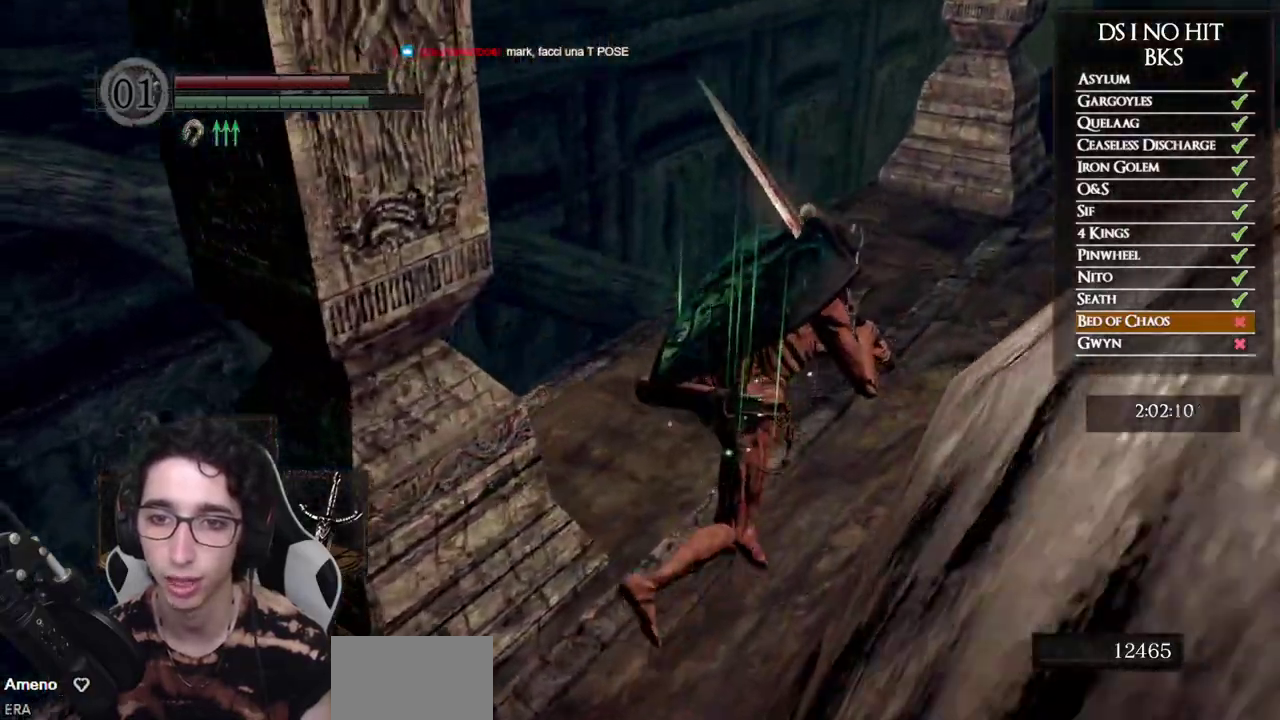
{"buttons": ["B"], "left_stick": "up-right", "right_stick": "down-left", "events": []}
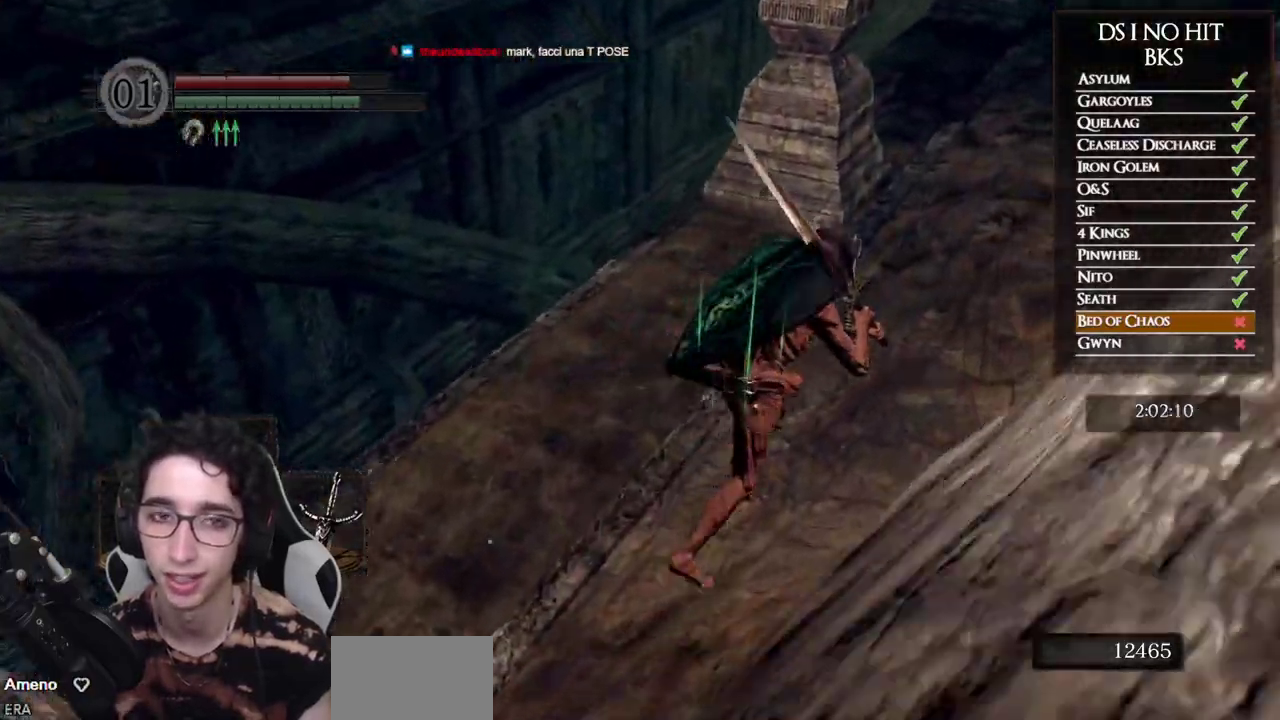
{"buttons": ["B"], "left_stick": "up-right", "right_stick": "down-left", "events": []}
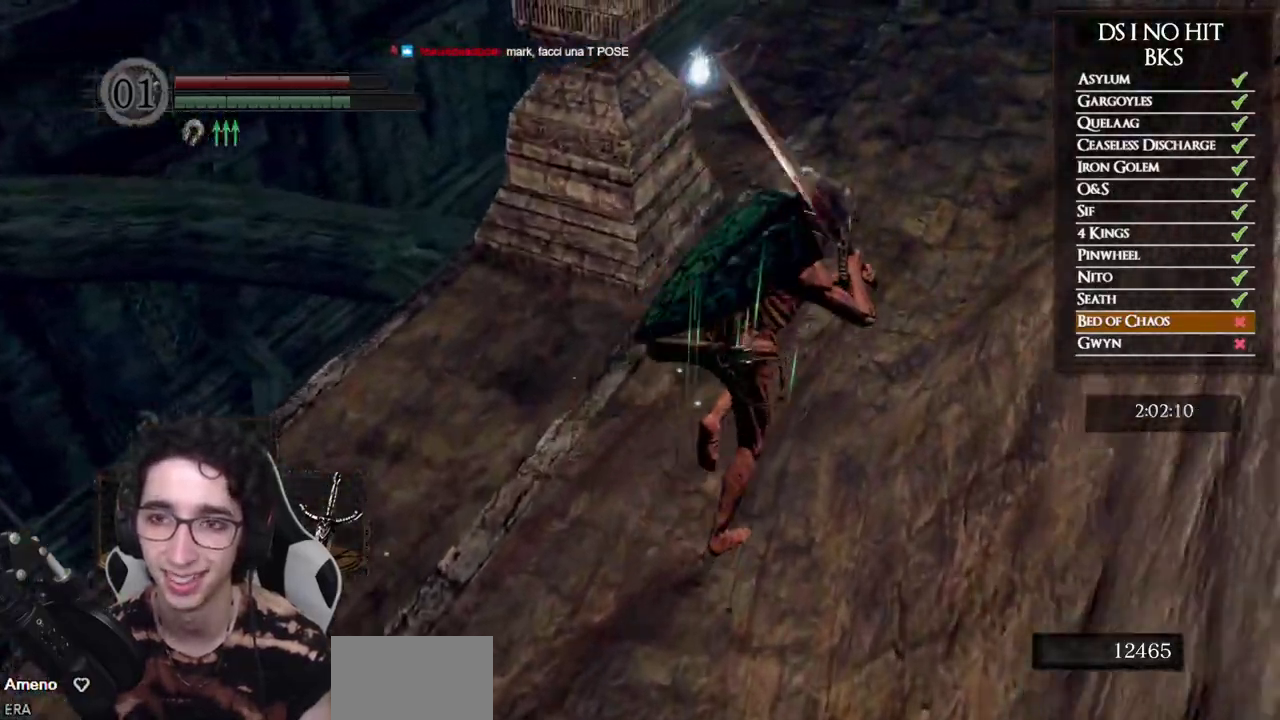
{"buttons": ["B"], "left_stick": "up", "right_stick": "down-left", "events": [[333, "left_stick", "up"]]}
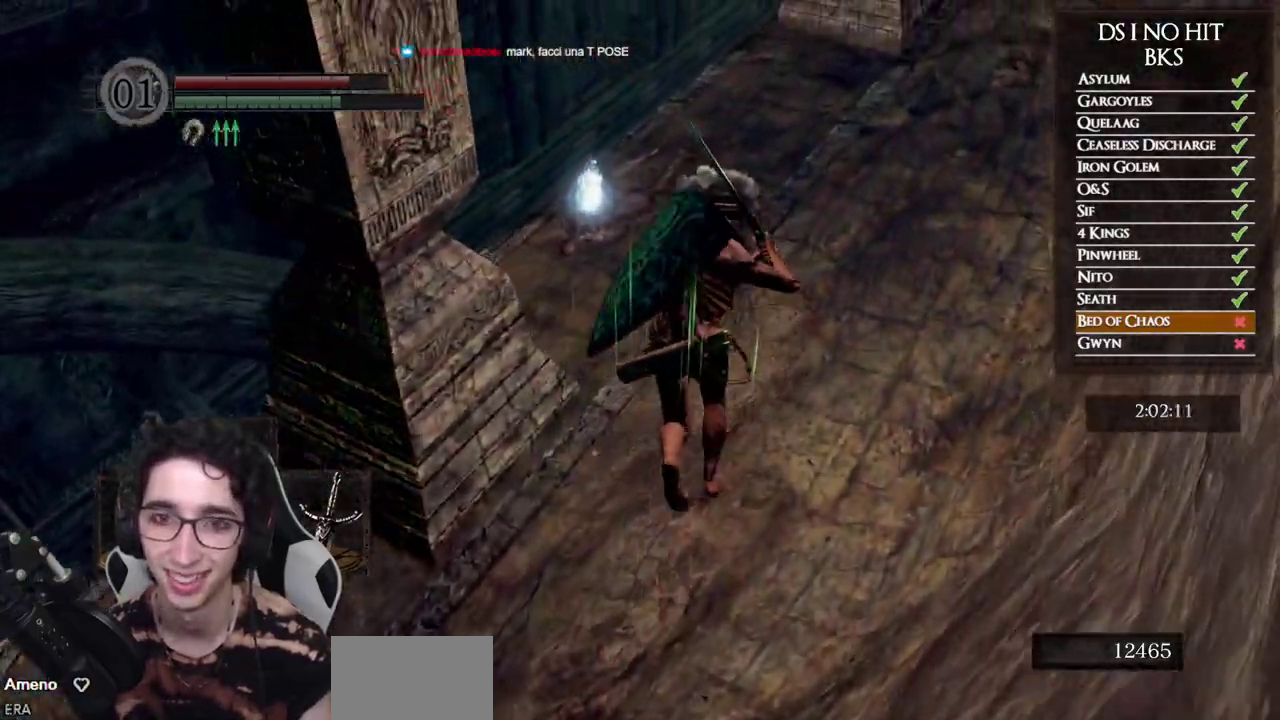
{"buttons": ["A"], "left_stick": "up", "right_stick": "center", "events": [[100, "right_stick", "center"], [350, "B", "up"], [433, "A", "down"]]}
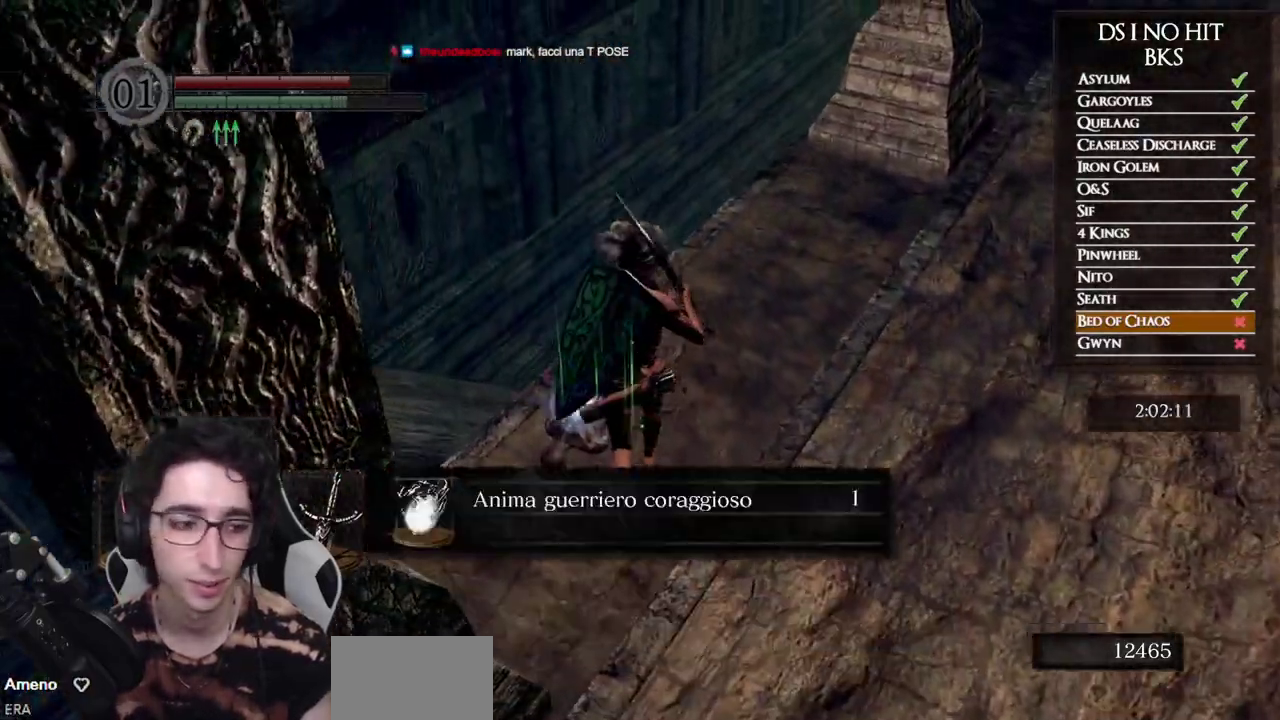
{"buttons": ["A"], "left_stick": "up-right", "right_stick": "center", "events": [[17, "A", "up"], [33, "left_stick", "center"], [83, "A", "down"], [133, "A", "up"], [200, "A", "down"], [267, "left_stick", "up-right"], [283, "A", "up"], [333, "A", "down"], [417, "A", "up"], [483, "A", "down"]]}
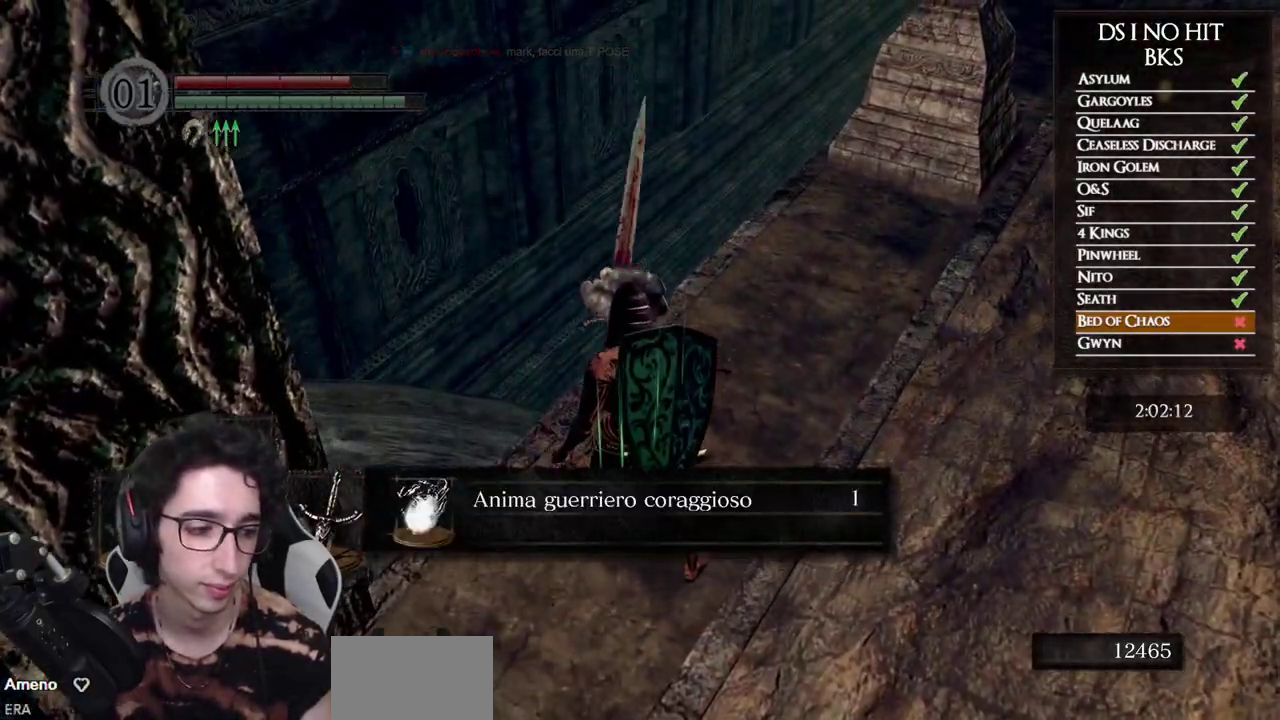
{"buttons": [], "left_stick": "up-right", "right_stick": "center", "events": [[50, "A", "up"], [233, "A", "down"], [283, "A", "up"]]}
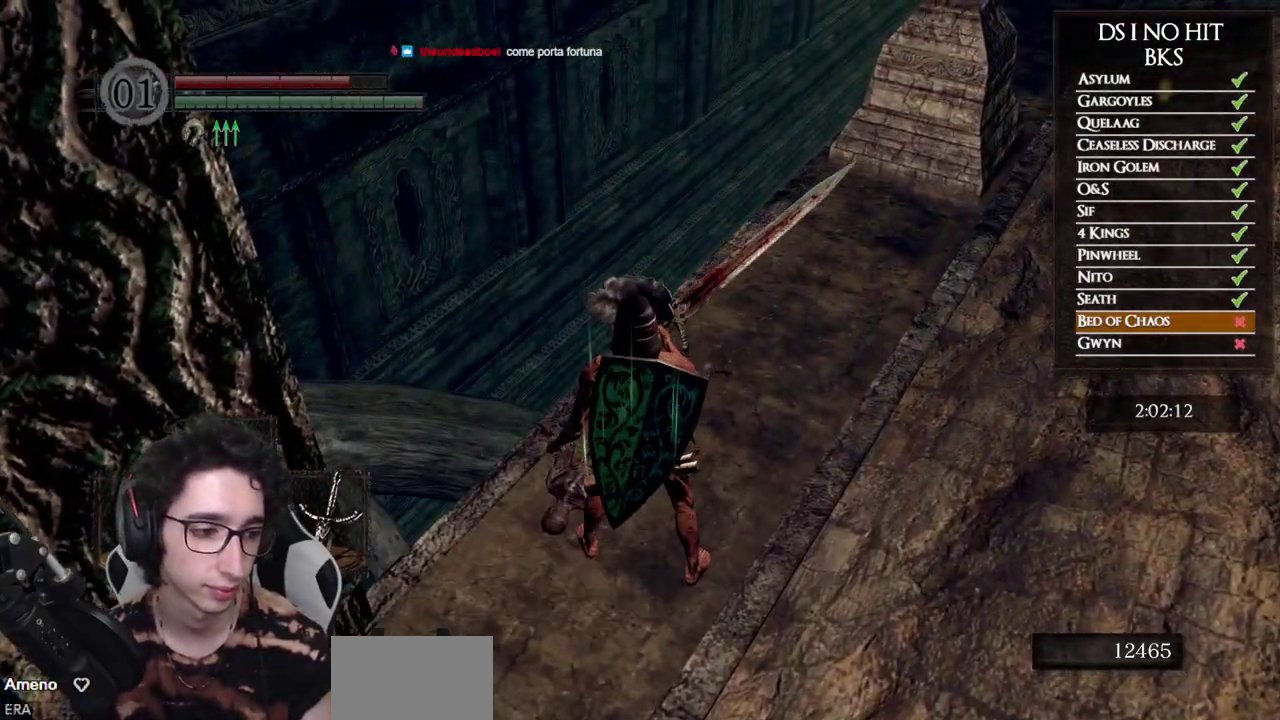
{"buttons": ["X"], "left_stick": "up-right", "right_stick": "center", "events": [[83, "X", "down"], [150, "X", "up"], [217, "X", "down"], [283, "X", "up"], [333, "X", "down"], [417, "X", "up"], [483, "X", "down"]]}
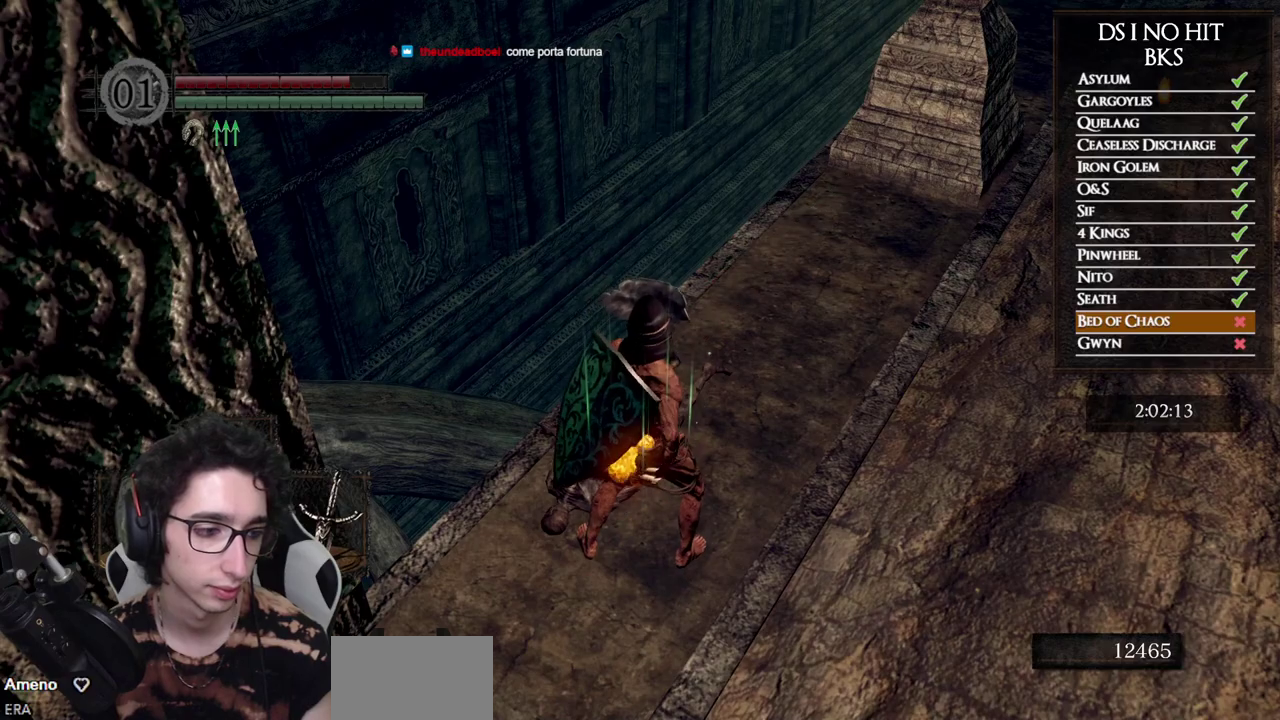
{"buttons": [], "left_stick": "center", "right_stick": "down-right", "events": [[33, "X", "up"], [250, "left_stick", "up"], [267, "right_stick", "right"], [350, "right_stick", "down-right"], [467, "left_stick", "center"]]}
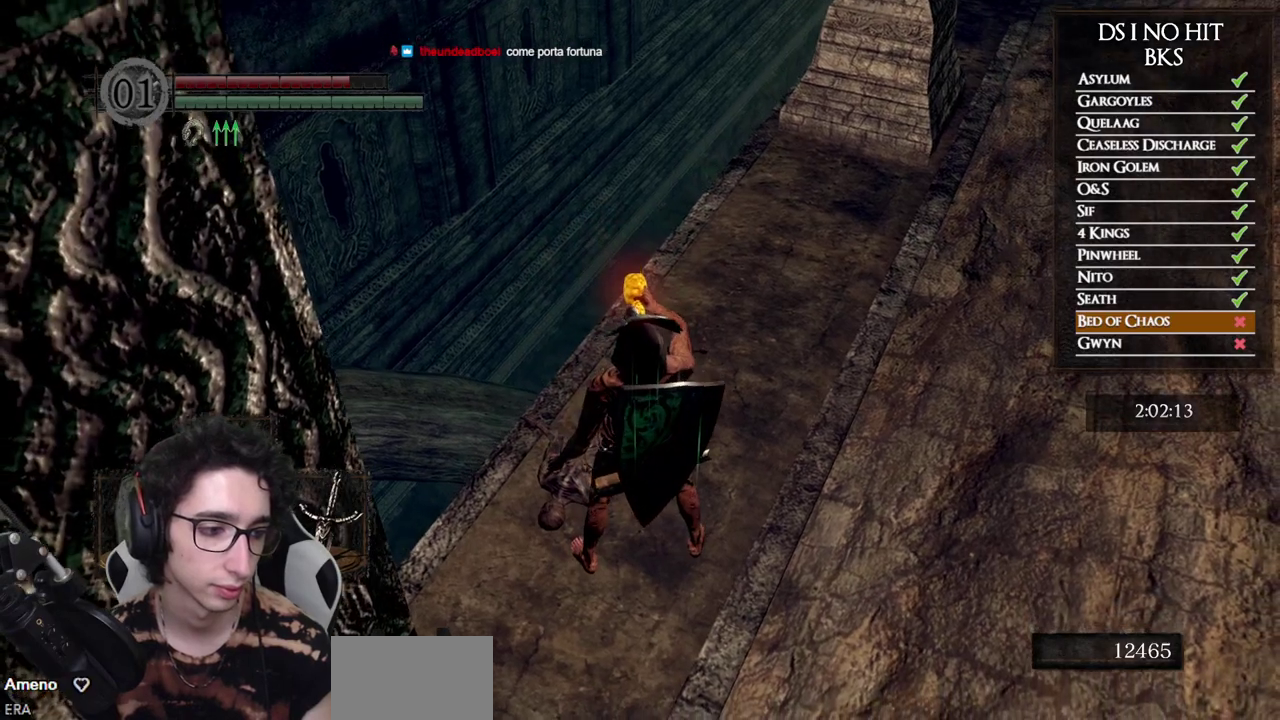
{"buttons": [], "left_stick": "up", "right_stick": "center", "events": [[33, "right_stick", "right"], [133, "right_stick", "center"], [233, "right_stick", "up-right"], [333, "right_stick", "center"], [433, "left_stick", "up"]]}
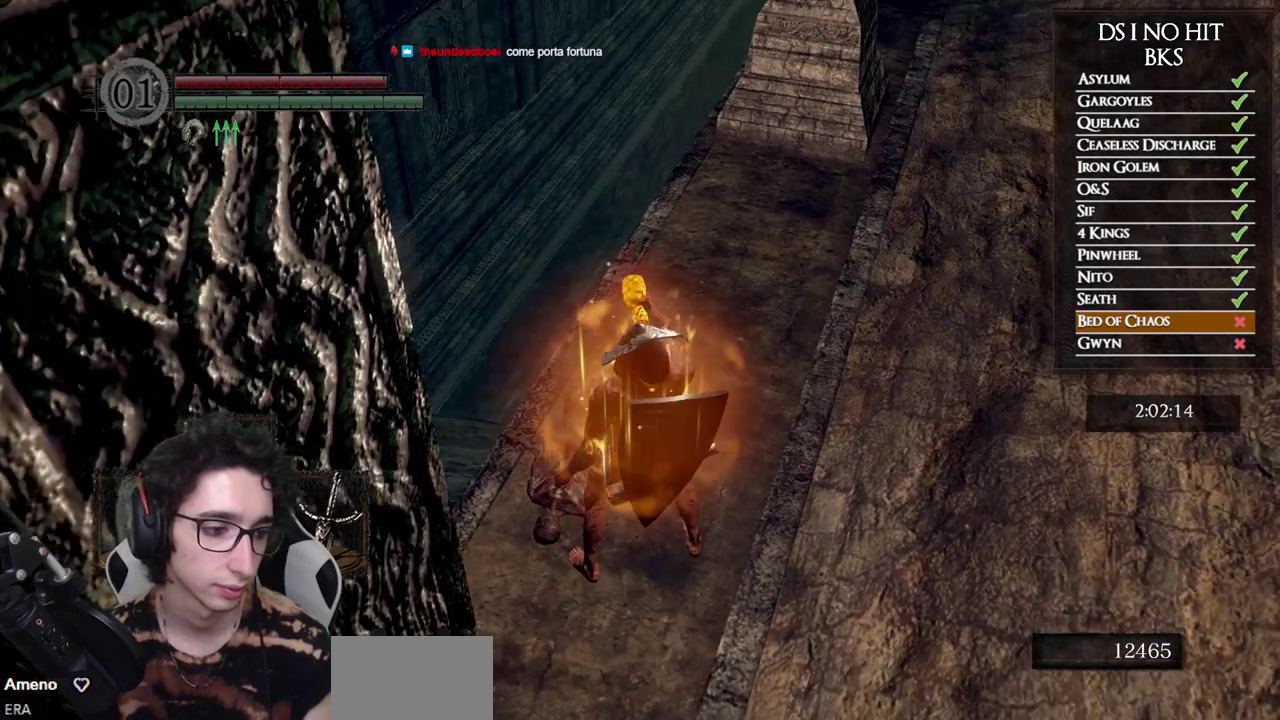
{"buttons": [], "left_stick": "up", "right_stick": "center", "events": [[200, "right_stick", "up-right"], [300, "right_stick", "center"]]}